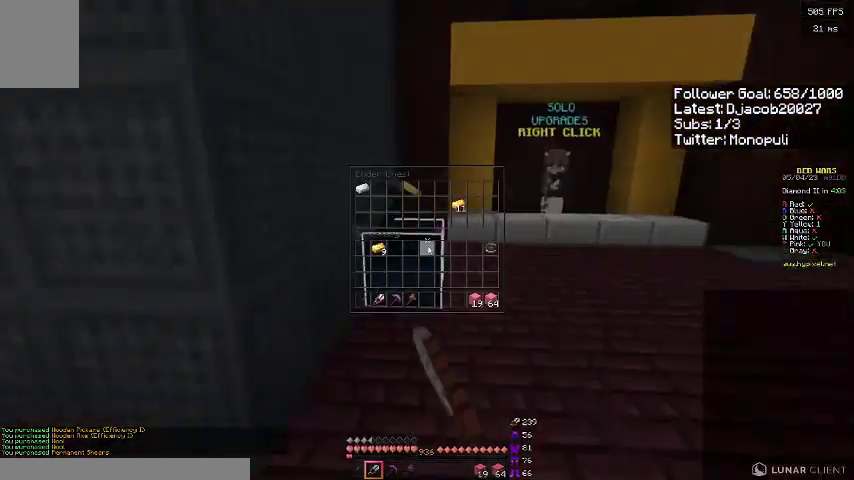
Gameplay with keyboard; each line is a JSON object with the keys held at the frame after it. "events" lists presses ("down") and releases ("up") of "a", "d", "s", "space" and "w" between this image and that frame as [ms after this image, input, new state], when the widget could be followed in between. No other keys are recorded. Mouse input is not recorded.
{"keys": [], "events": []}
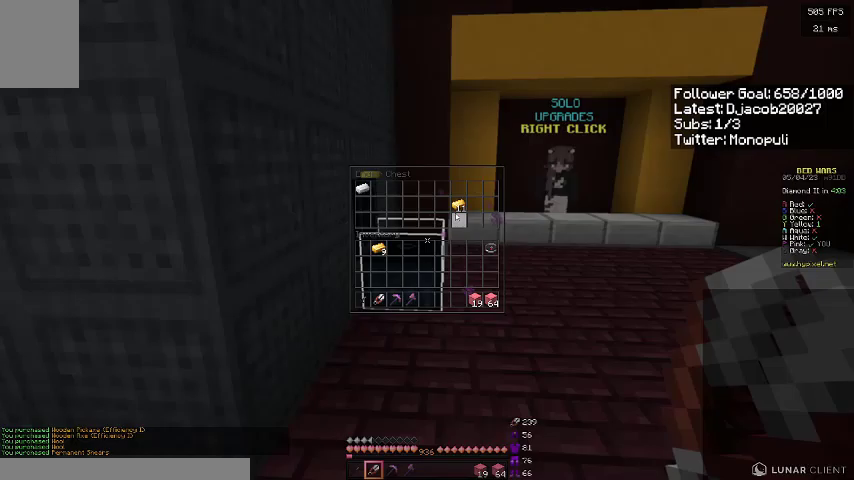
{"keys": [], "events": []}
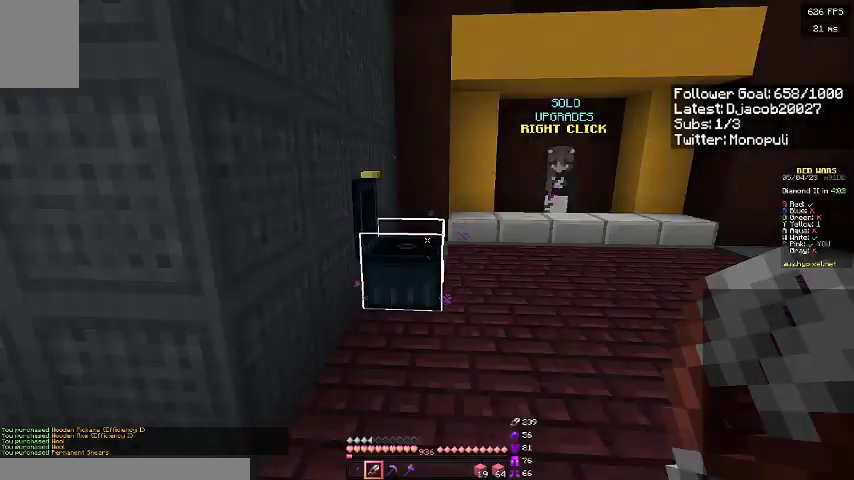
{"keys": ["d", "w"], "events": [[33, "d", "down"], [433, "w", "down"]]}
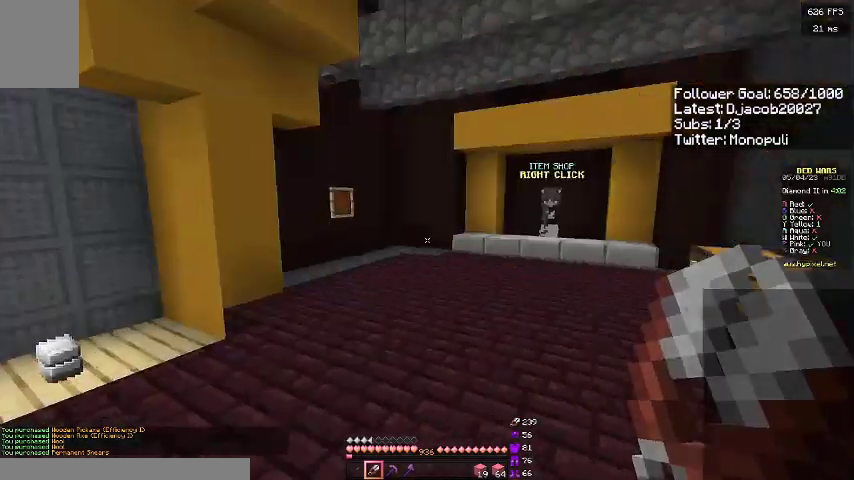
{"keys": ["w"], "events": [[100, "space", "down"], [333, "space", "up"], [467, "d", "up"]]}
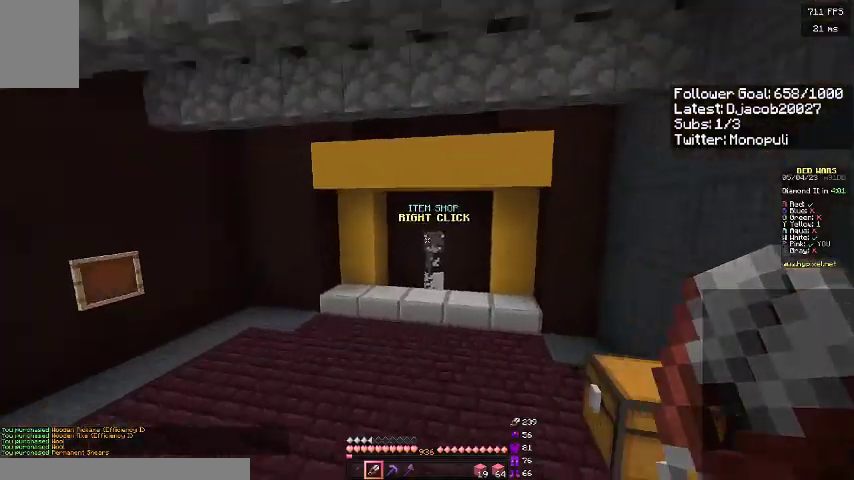
{"keys": ["a", "w"], "events": [[467, "a", "down"]]}
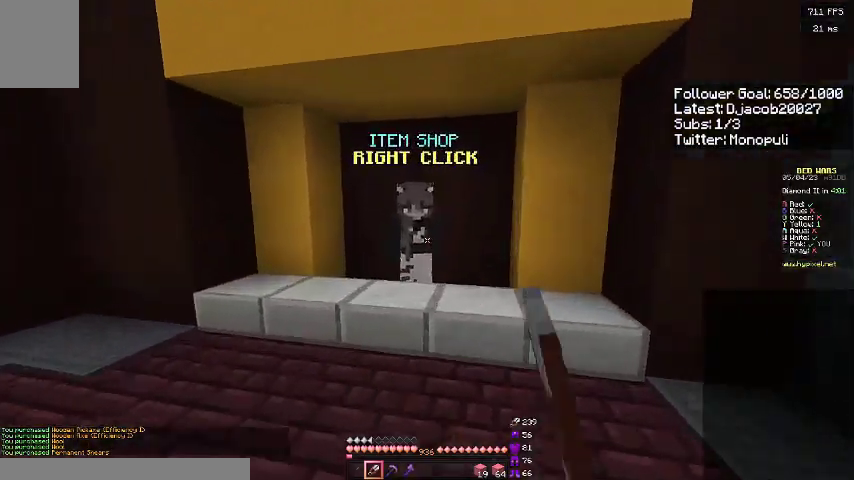
{"keys": [], "events": [[167, "a", "up"], [233, "w", "up"]]}
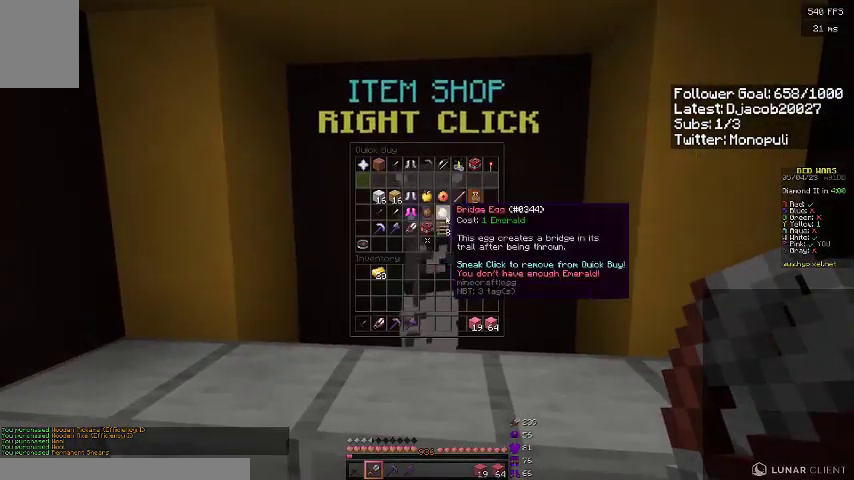
{"keys": [], "events": []}
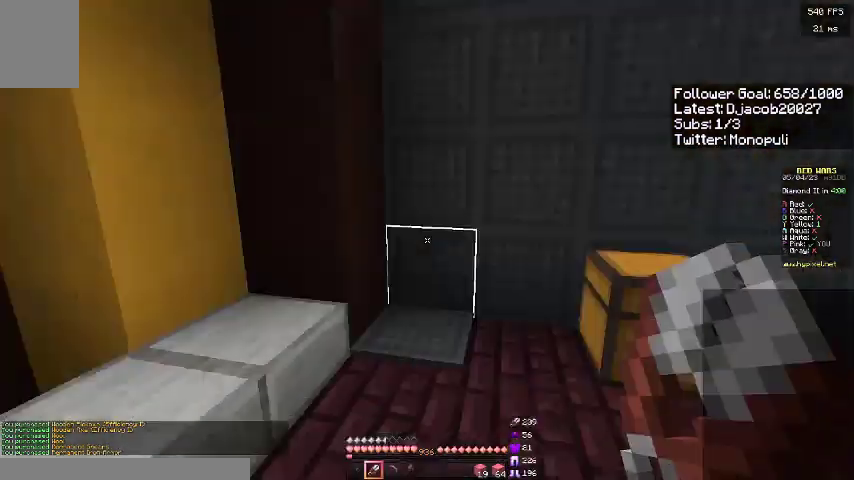
{"keys": ["d", "space", "w"], "events": [[33, "d", "down"], [267, "w", "down"], [500, "space", "down"]]}
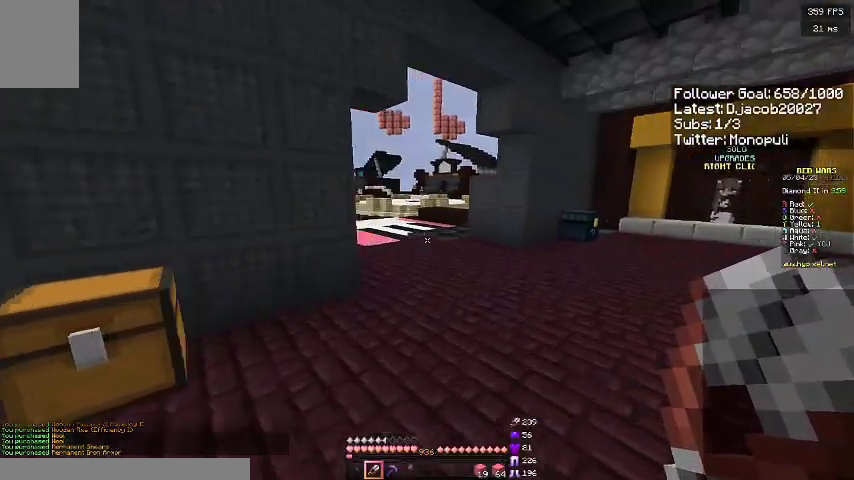
{"keys": [], "events": [[233, "space", "up"], [367, "w", "up"], [433, "d", "up"]]}
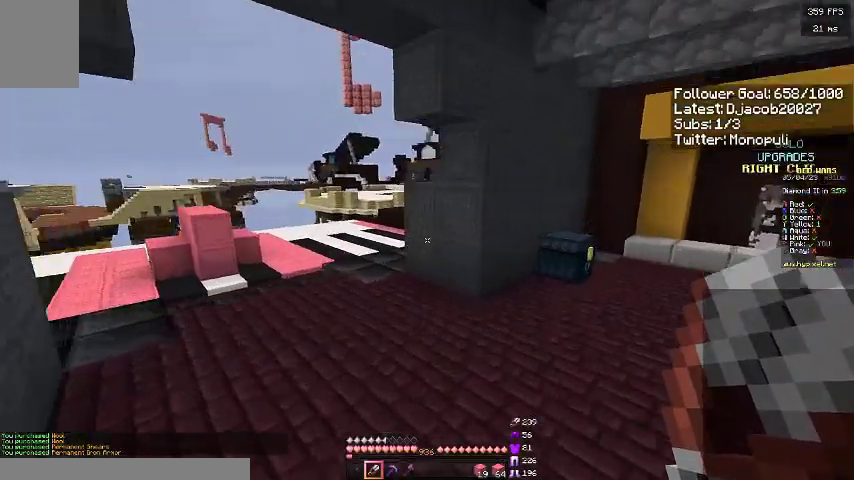
{"keys": [], "events": []}
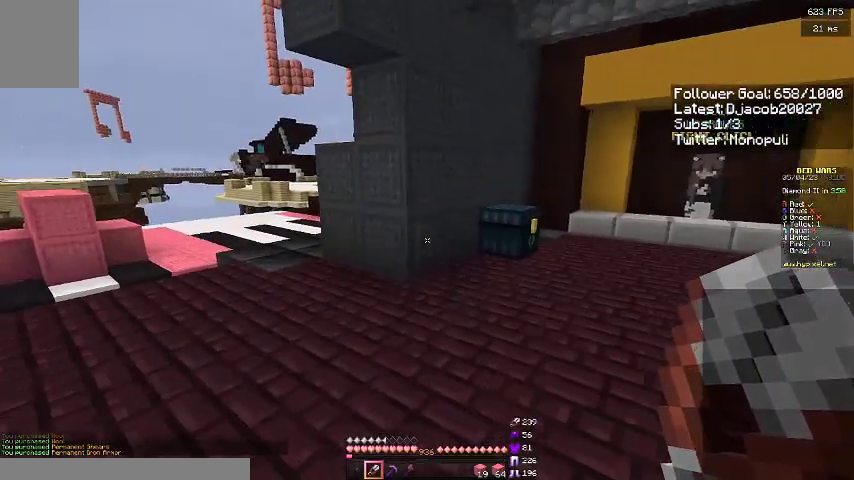
{"keys": ["w"], "events": [[167, "w", "down"]]}
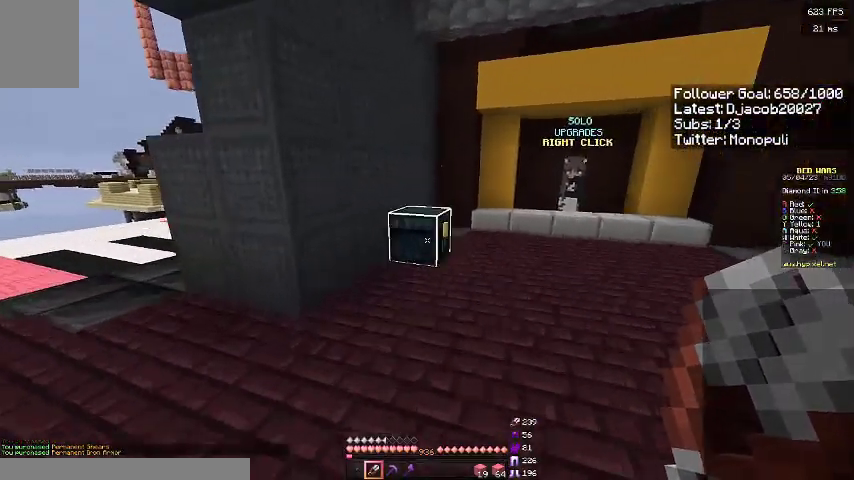
{"keys": [], "events": [[167, "w", "up"]]}
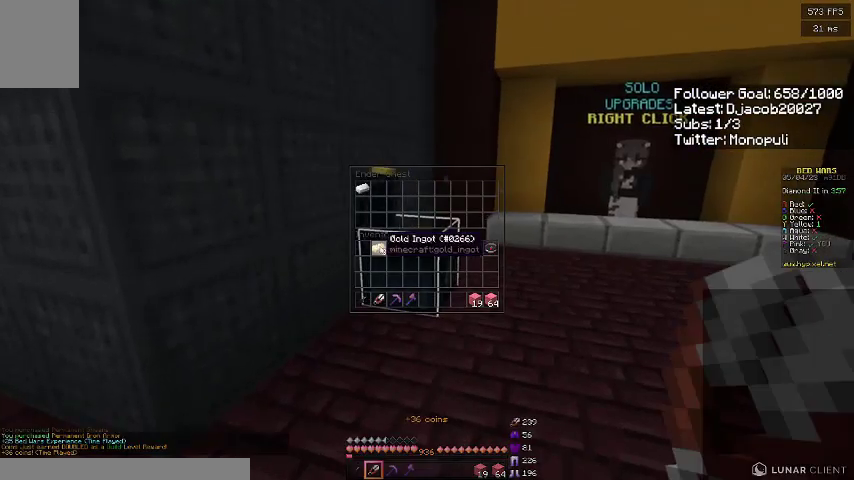
{"keys": [], "events": []}
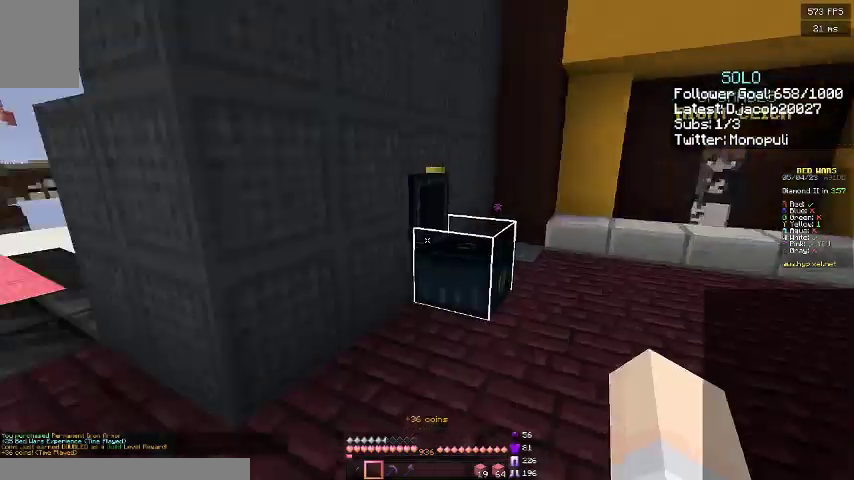
{"keys": [], "events": [[100, "a", "down"], [167, "w", "down"], [267, "space", "down"], [433, "a", "up"], [467, "space", "up"], [467, "w", "up"]]}
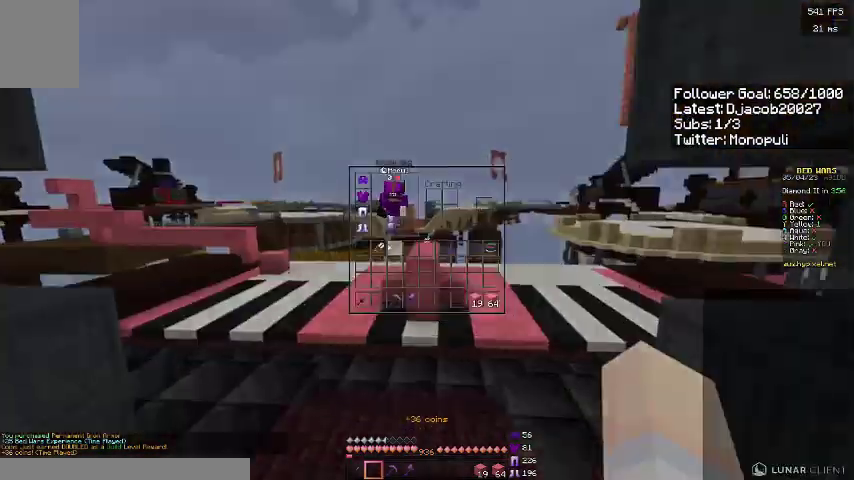
{"keys": ["w"], "events": [[467, "w", "down"]]}
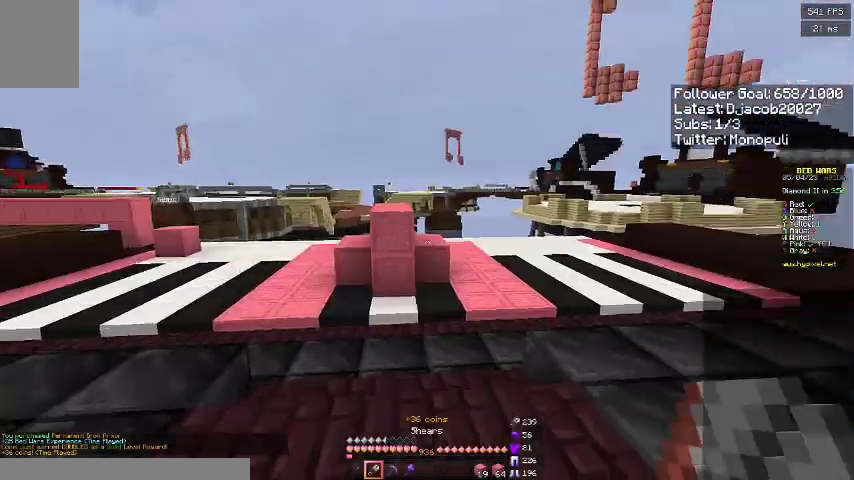
{"keys": ["space", "w"], "events": [[67, "space", "down"], [333, "space", "up"], [500, "space", "down"]]}
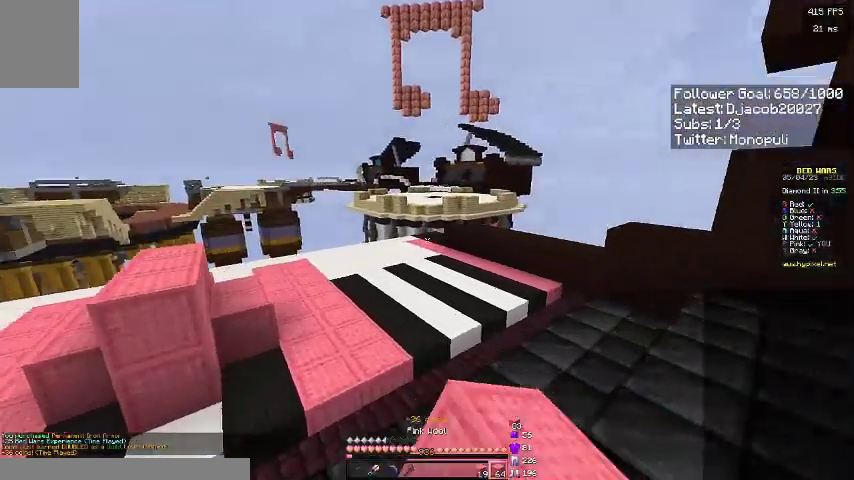
{"keys": ["a", "w"], "events": [[400, "a", "down"], [433, "space", "up"]]}
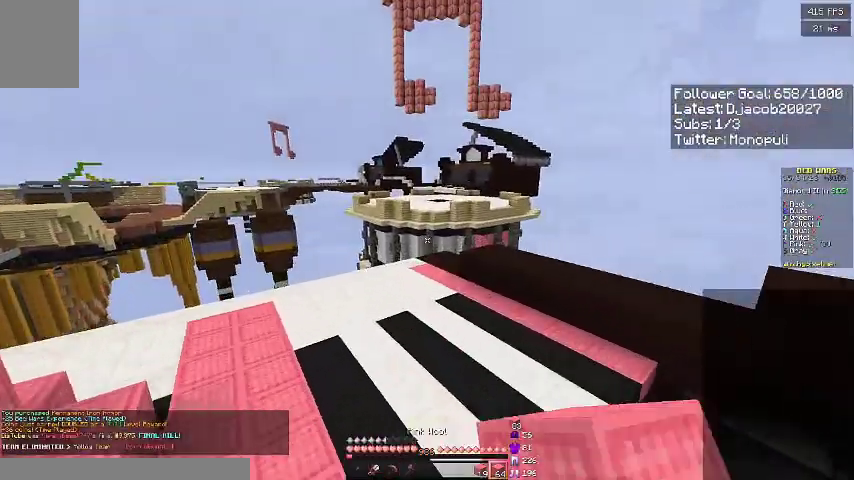
{"keys": ["w"], "events": [[167, "a", "up"]]}
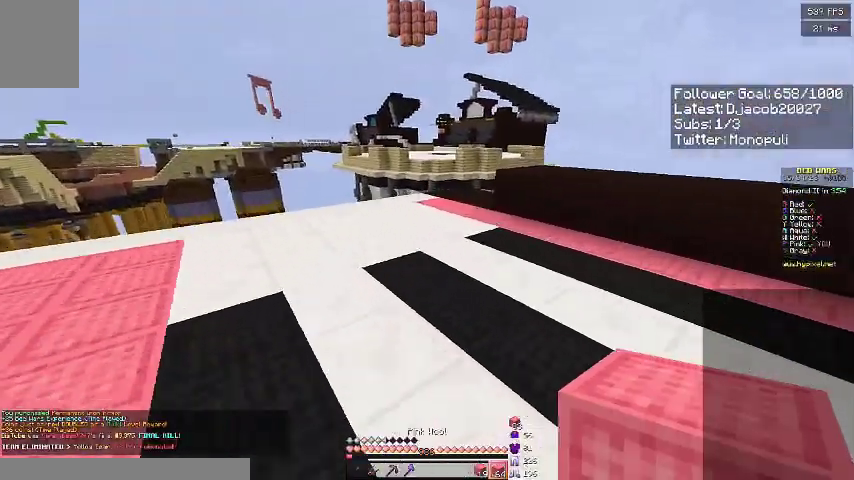
{"keys": ["w"], "events": []}
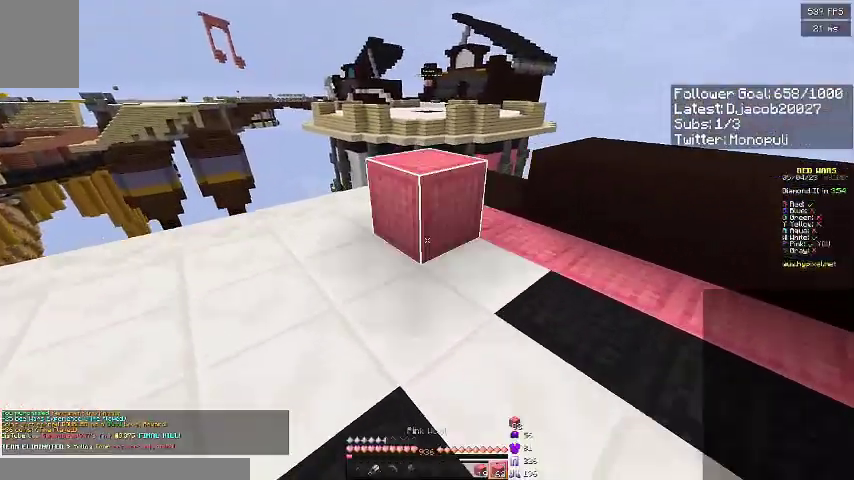
{"keys": ["w"], "events": [[67, "space", "down"], [267, "space", "up"]]}
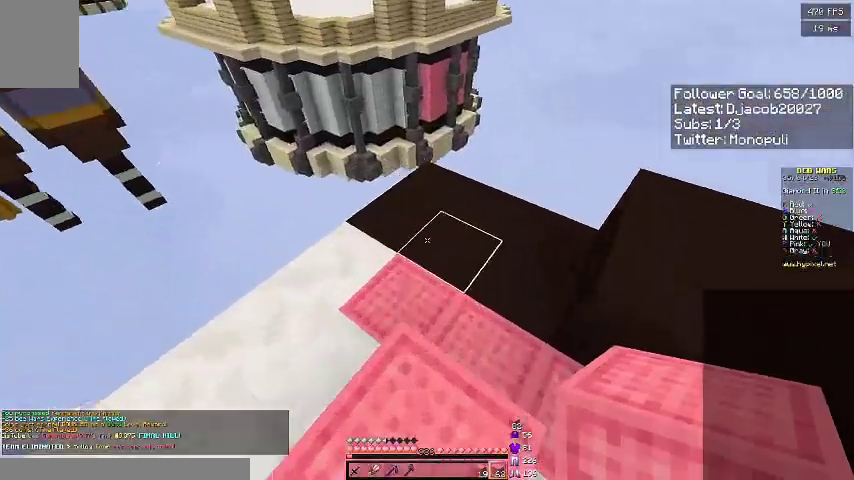
{"keys": ["d"], "events": [[133, "space", "down"], [367, "d", "down"], [367, "space", "up"], [467, "w", "up"]]}
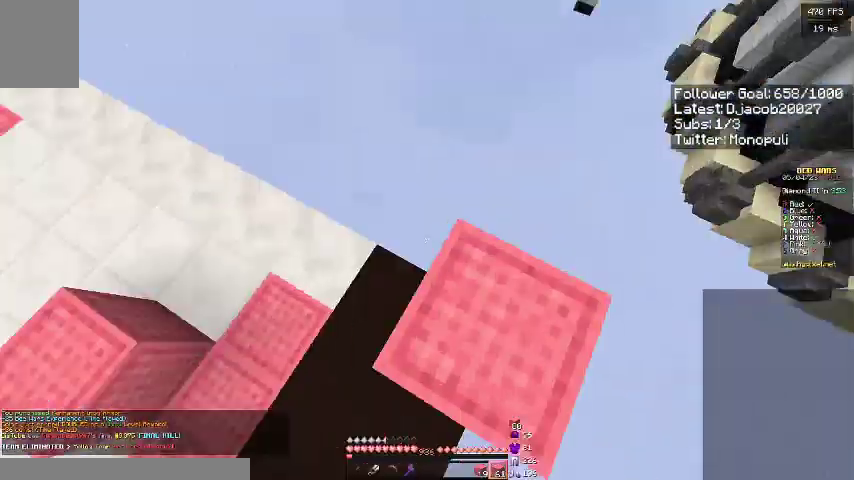
{"keys": ["d"], "events": []}
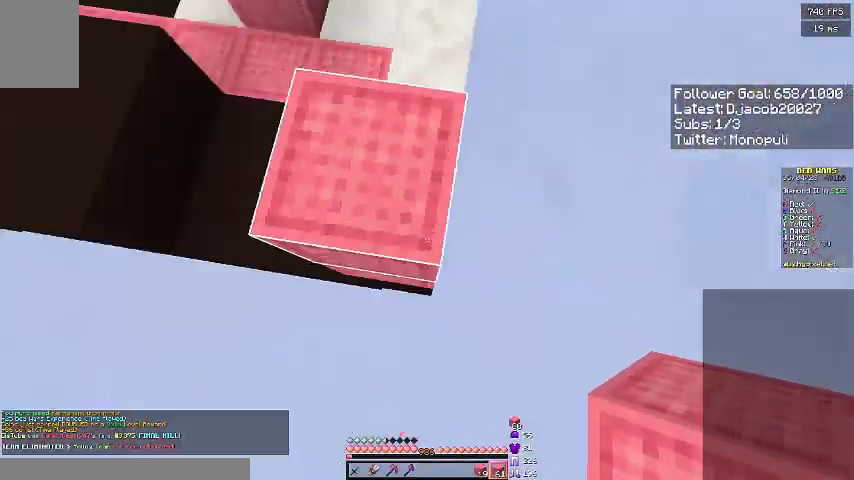
{"keys": ["s"], "events": [[33, "s", "down"], [367, "d", "up"]]}
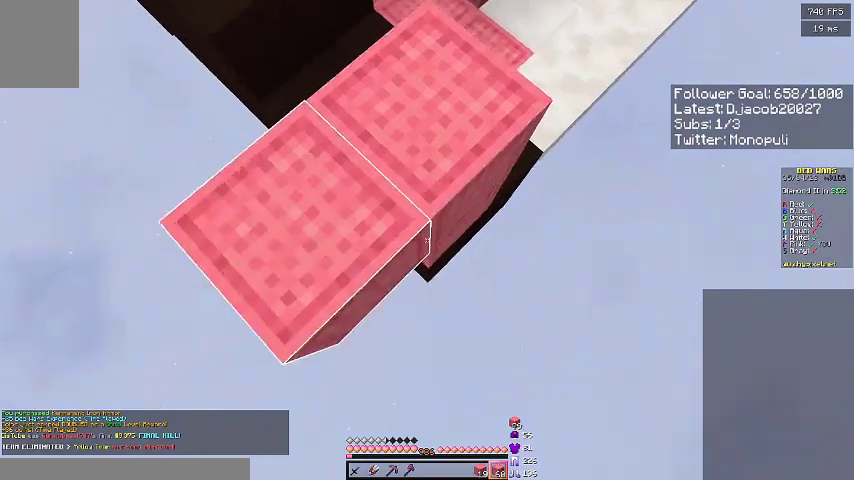
{"keys": ["s"], "events": []}
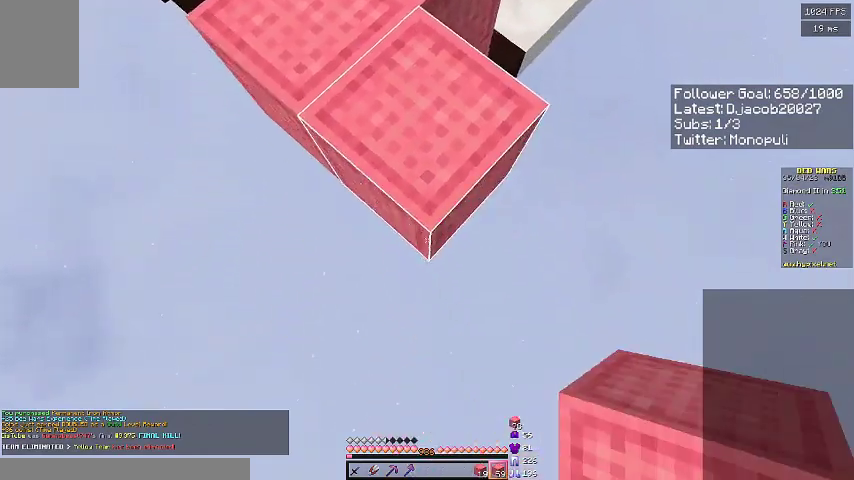
{"keys": ["d", "s"], "events": [[433, "d", "down"]]}
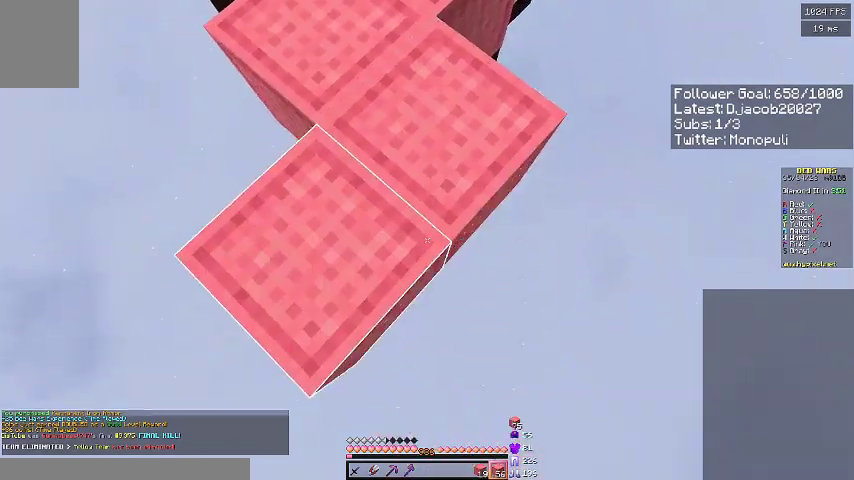
{"keys": ["d", "s"], "events": [[67, "d", "up"], [500, "d", "down"]]}
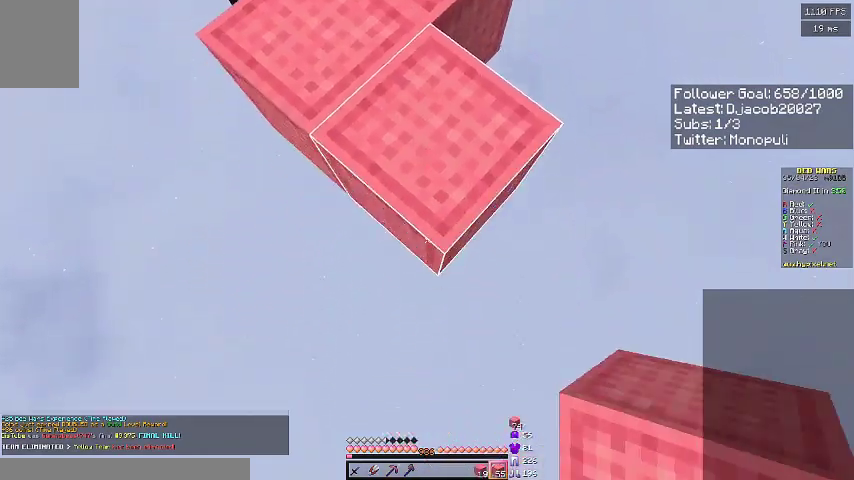
{"keys": ["d", "s"], "events": [[133, "d", "up"], [500, "d", "down"]]}
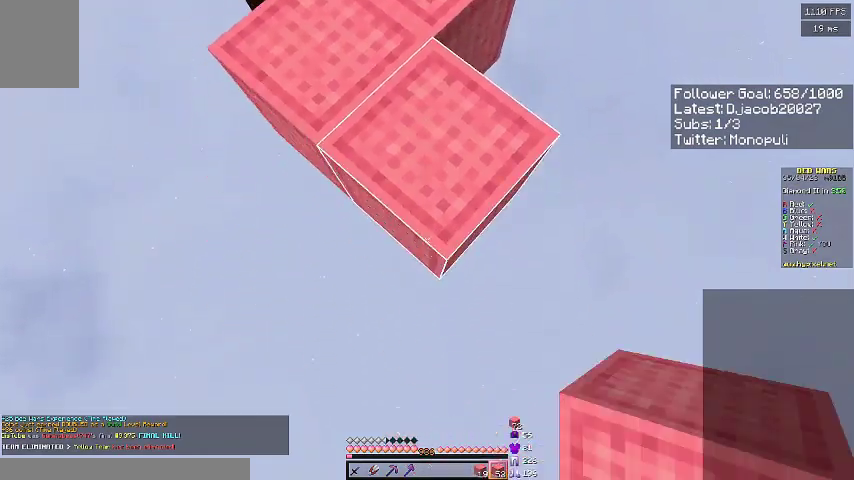
{"keys": ["s"], "events": [[167, "d", "up"]]}